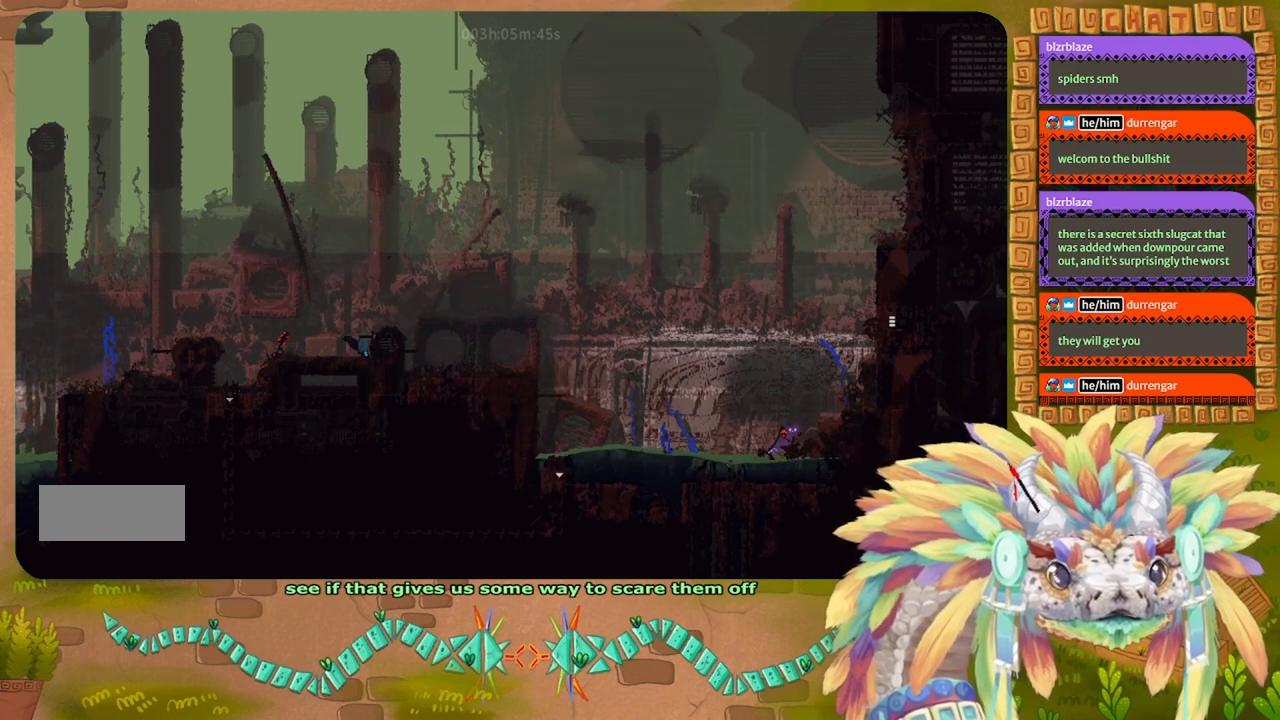
Gameplay with keyboard and mouse; each line is a JSON object with the keys held at the frame after it. "events" lists presses ("down") and releases ("up") of "down", "g", "j", "left", "r", "right", "t" and "up" between this image and that frame as [ms after this image, input, new state], when the widget could be followed in between. No other keys are recorded. Mouse buttons are not recorded. Not read: mouse_move.
{"keys": ["j", "right"], "events": [[233, "j", "up"], [333, "j", "down"]]}
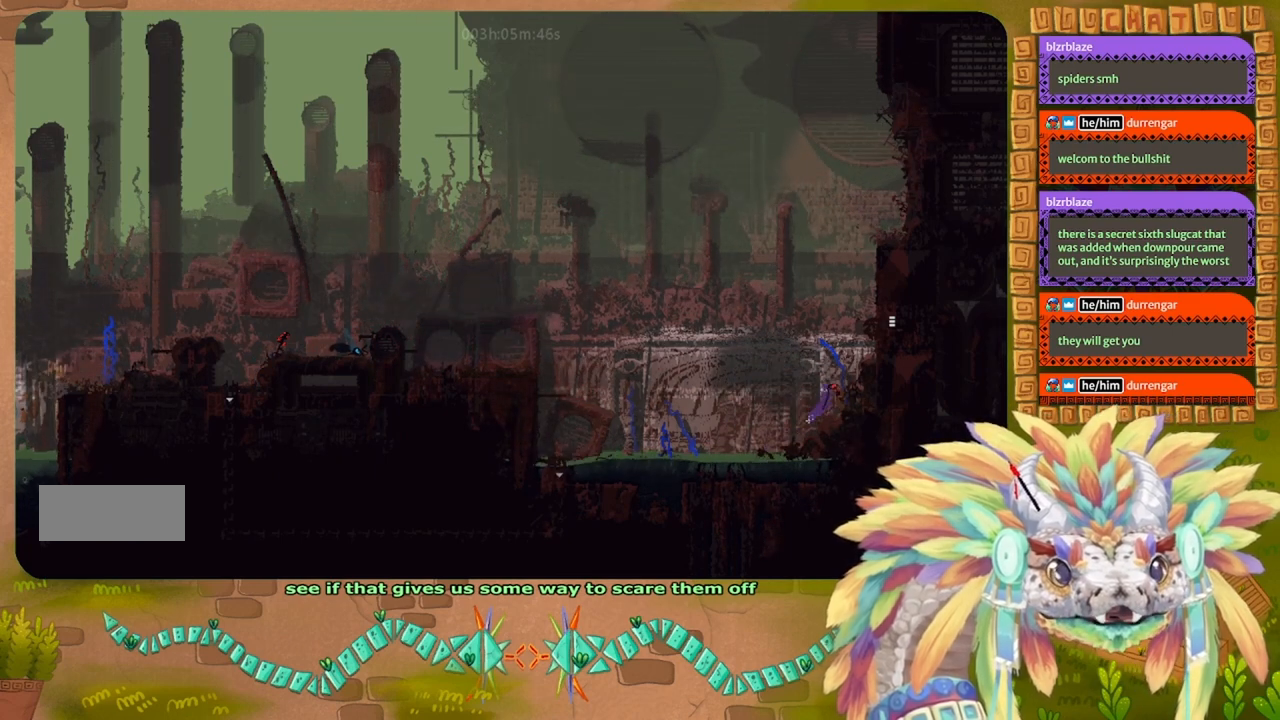
{"keys": ["j", "right"], "events": [[133, "j", "up"], [233, "j", "down"]]}
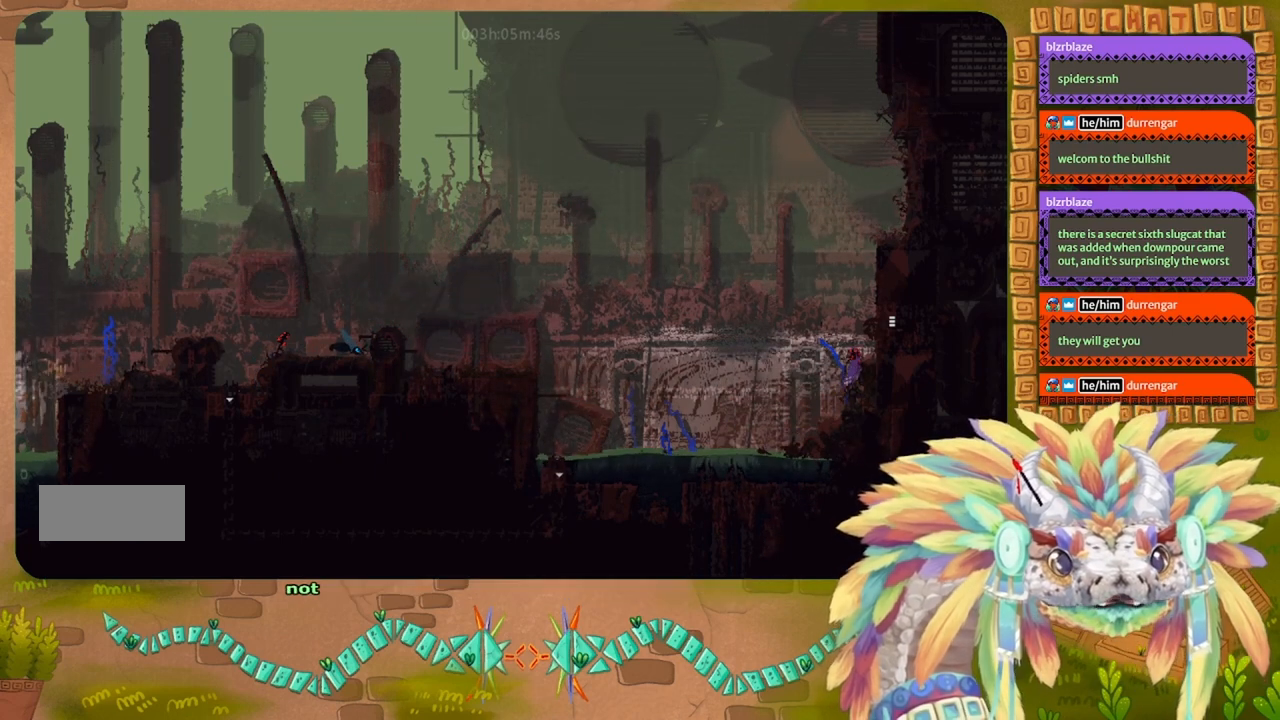
{"keys": ["j", "right"], "events": [[100, "j", "up"], [167, "j", "down"]]}
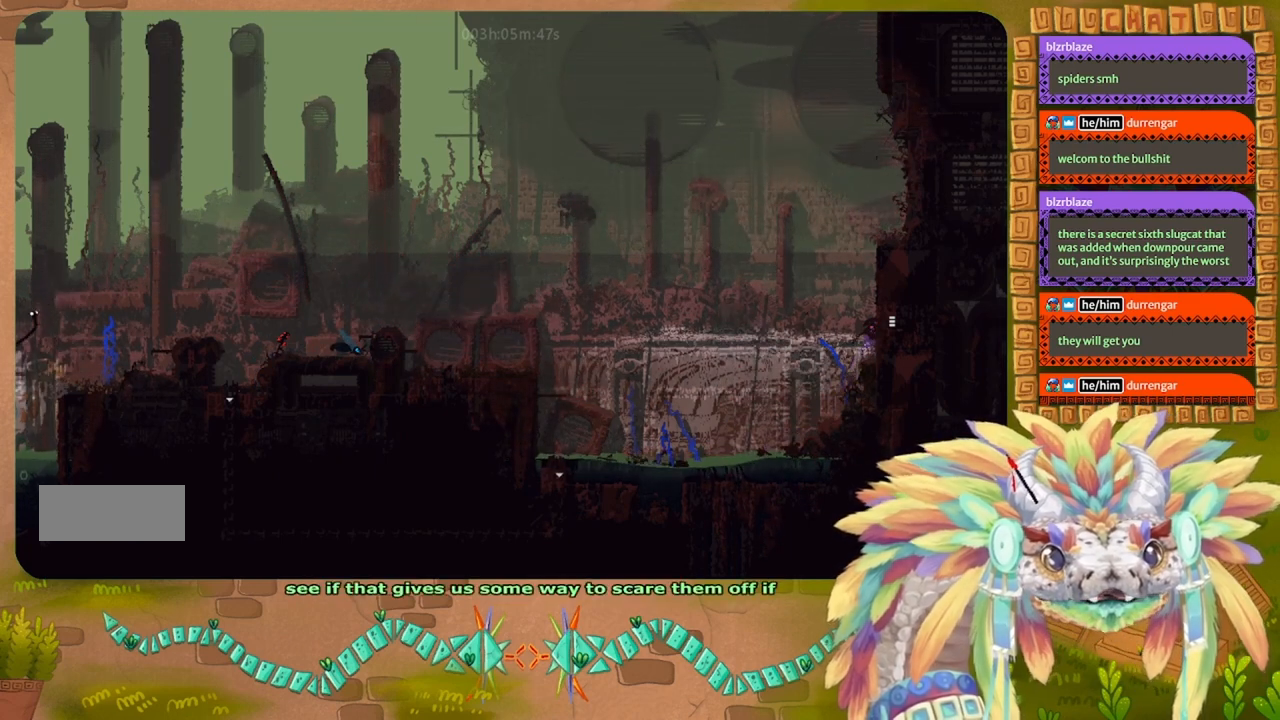
{"keys": ["right"], "events": [[133, "j", "up"]]}
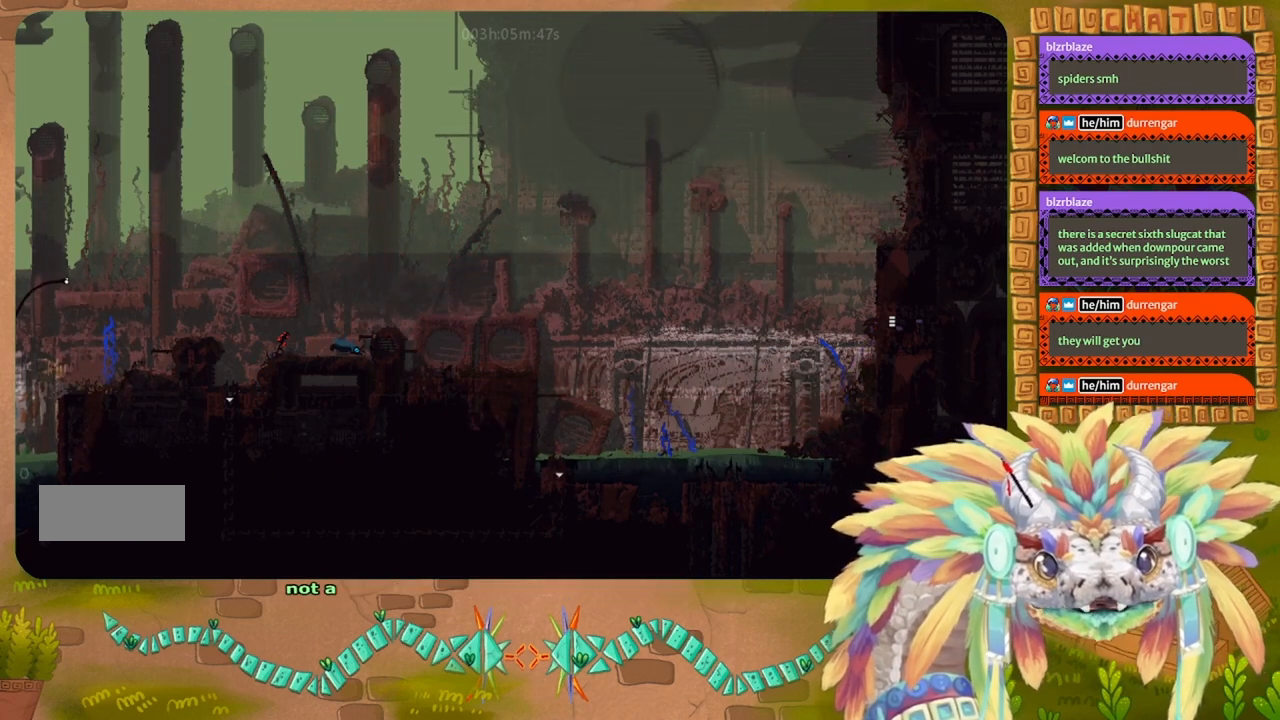
{"keys": ["right"], "events": []}
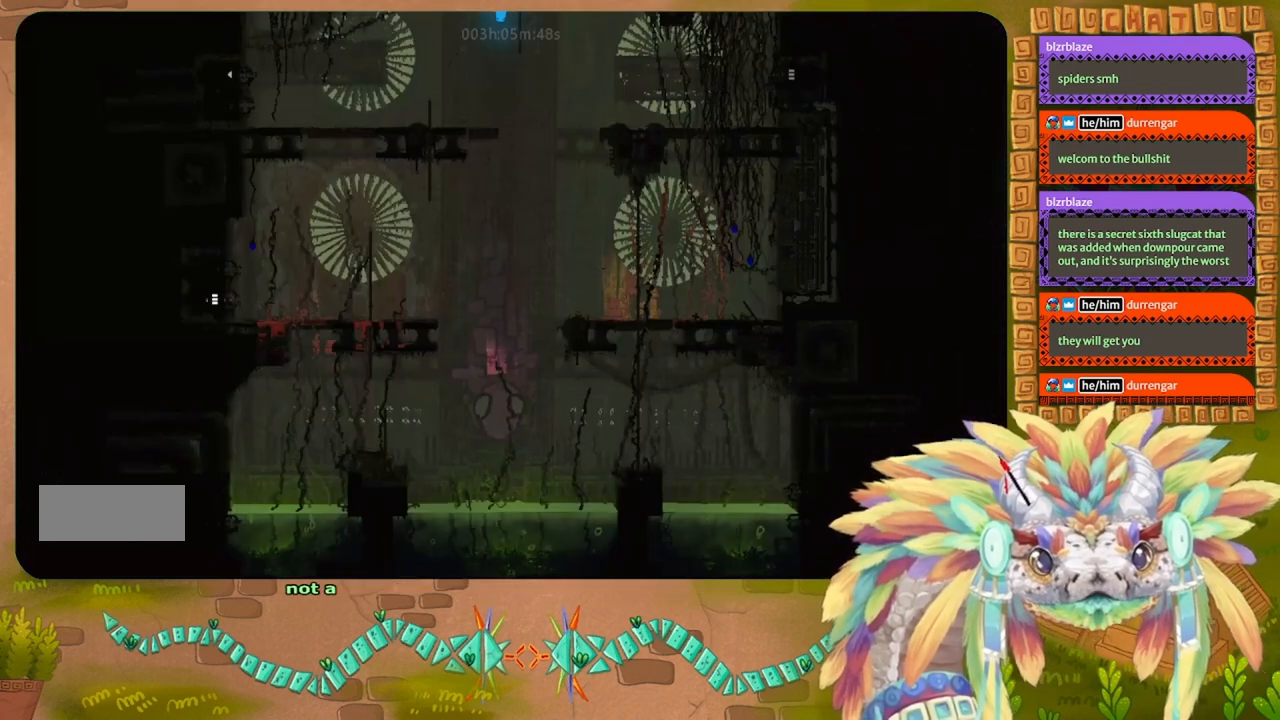
{"keys": ["right", "up"], "events": [[300, "up", "down"]]}
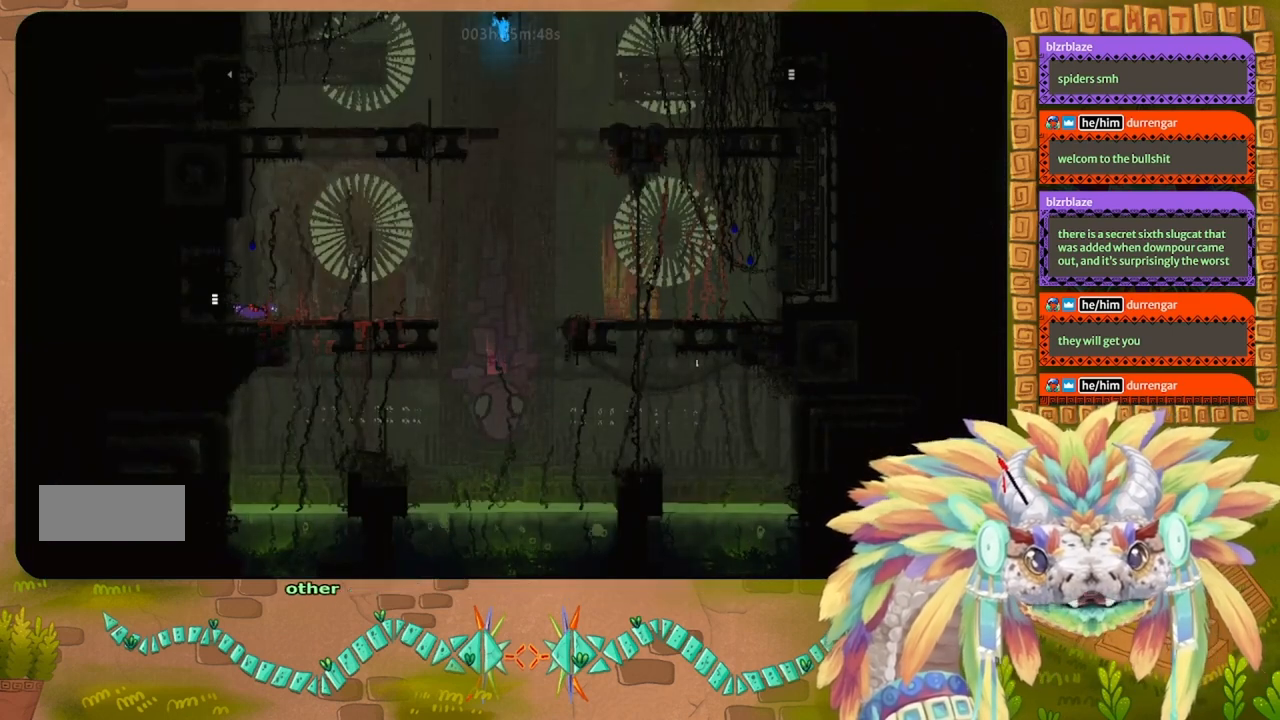
{"keys": ["left"], "events": [[67, "up", "up"], [200, "right", "up"], [367, "left", "down"]]}
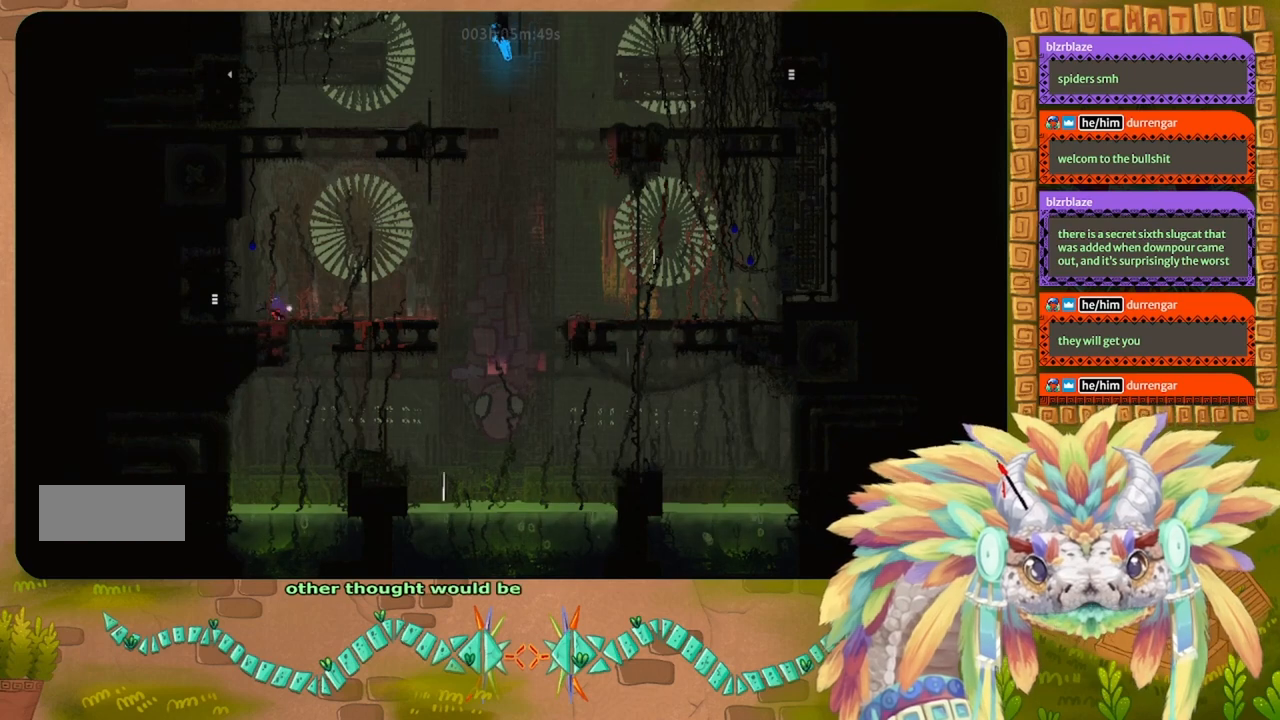
{"keys": [], "events": [[167, "left", "up"]]}
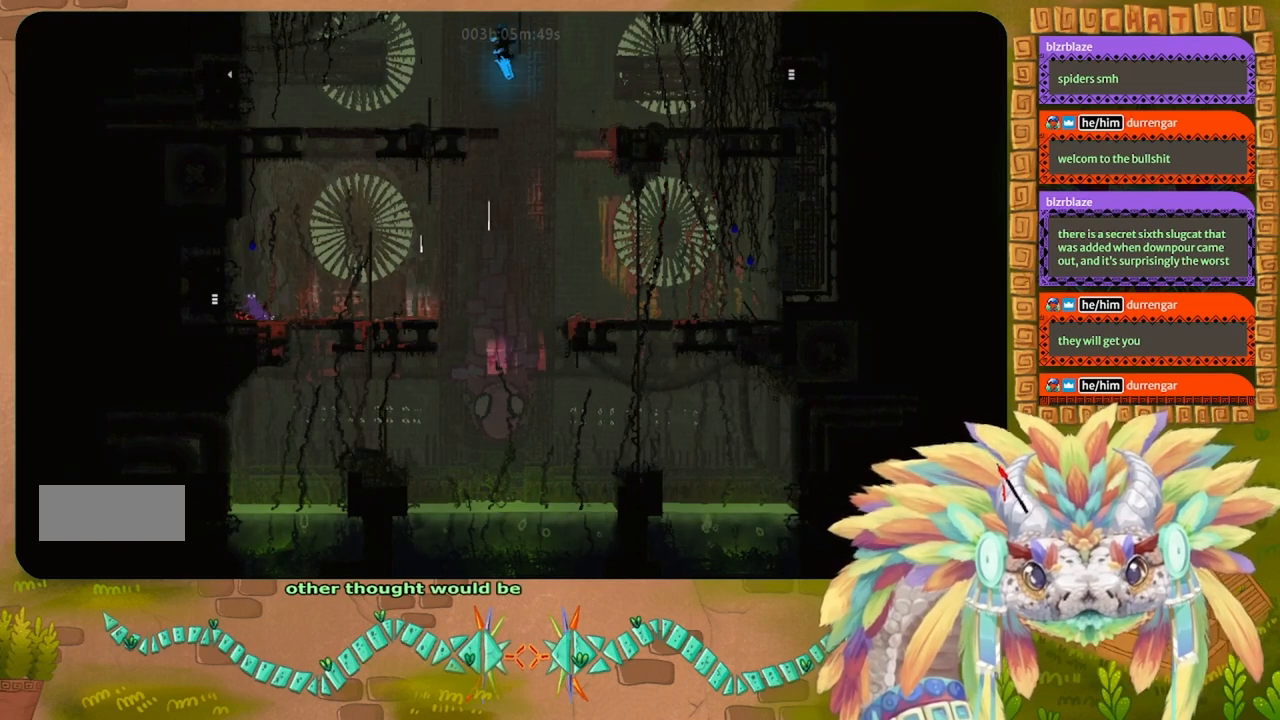
{"keys": [], "events": [[33, "right", "down"], [100, "right", "up"]]}
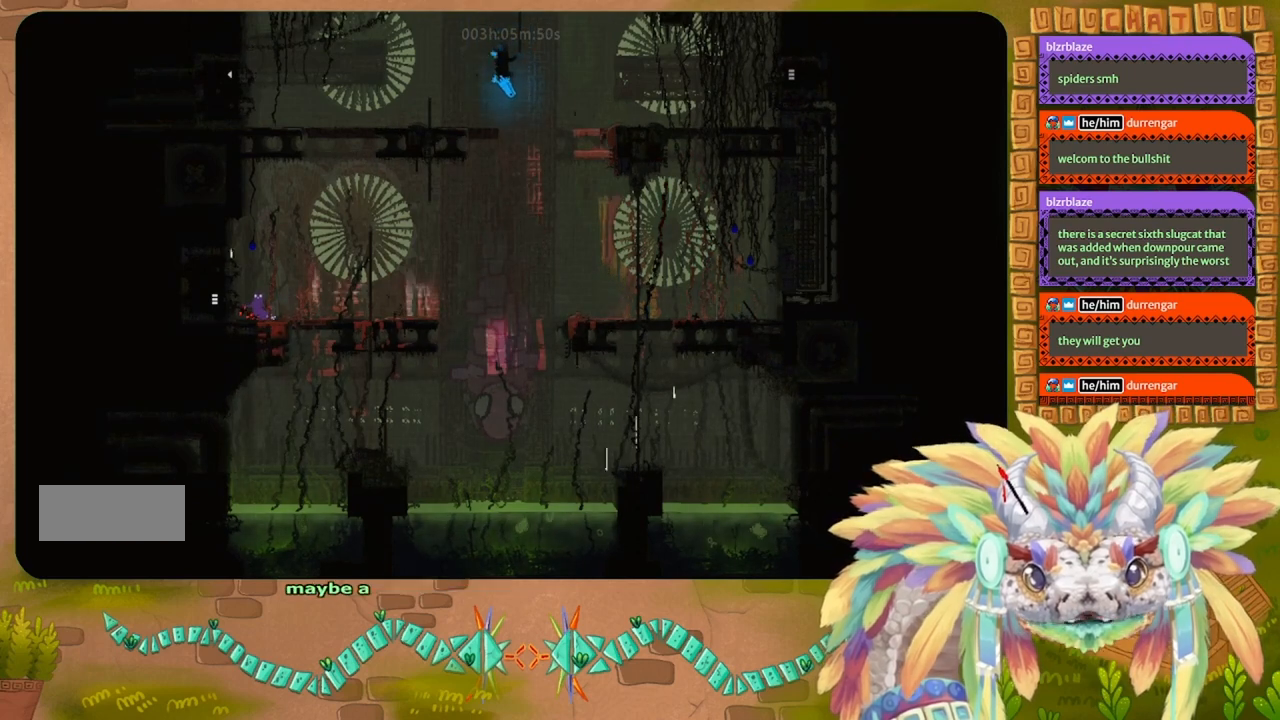
{"keys": ["down"], "events": [[500, "down", "down"]]}
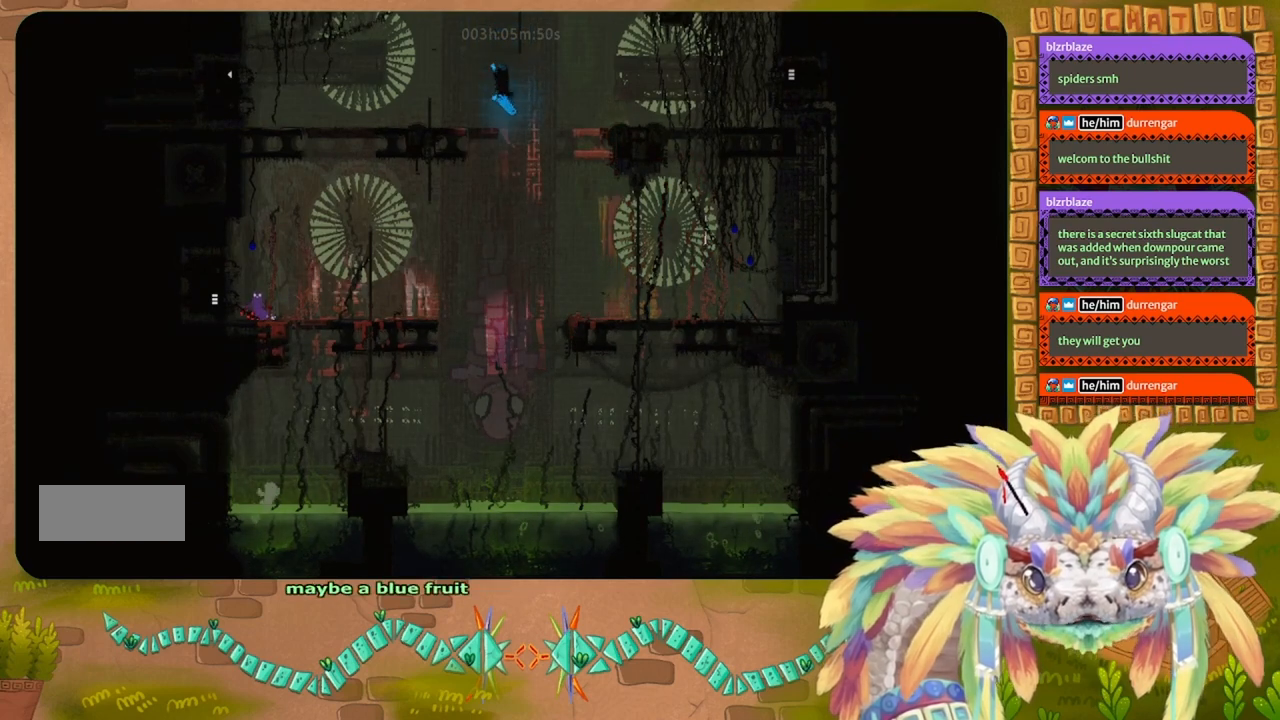
{"keys": ["g"], "events": [[267, "g", "down"], [367, "g", "up"], [467, "g", "down"], [500, "down", "up"]]}
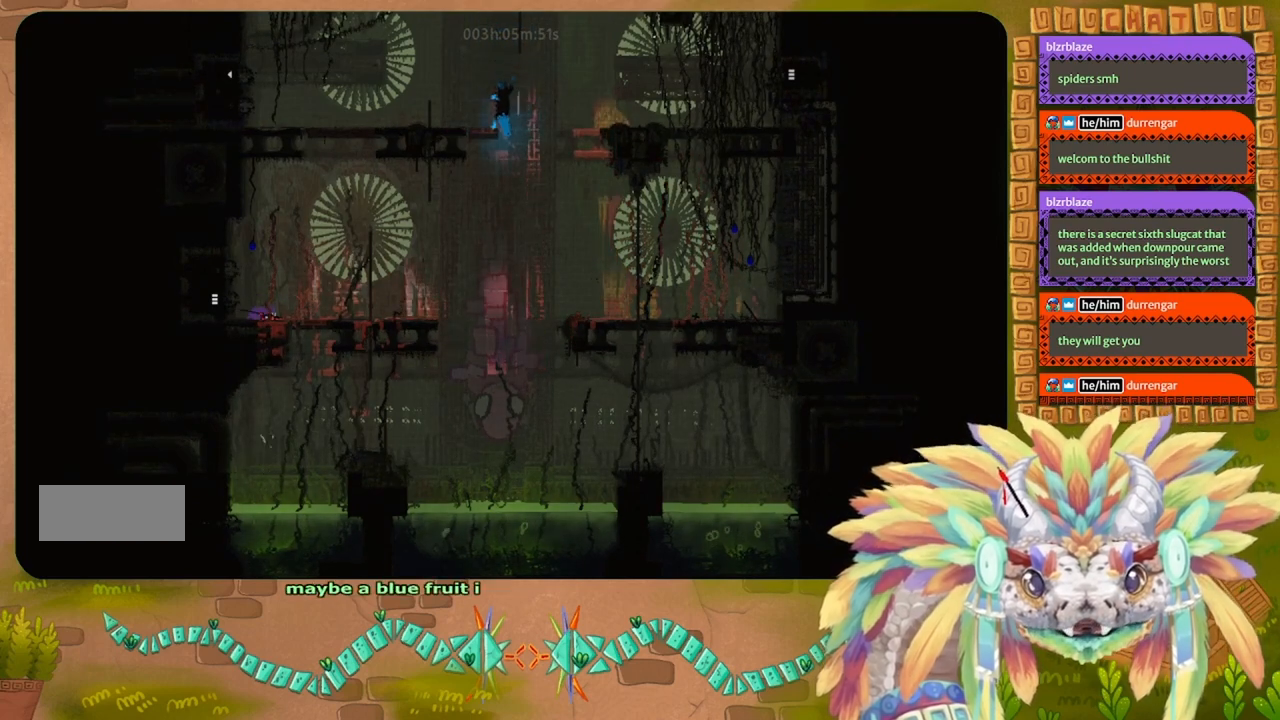
{"keys": [], "events": [[67, "g", "up"], [133, "up", "down"], [333, "up", "up"]]}
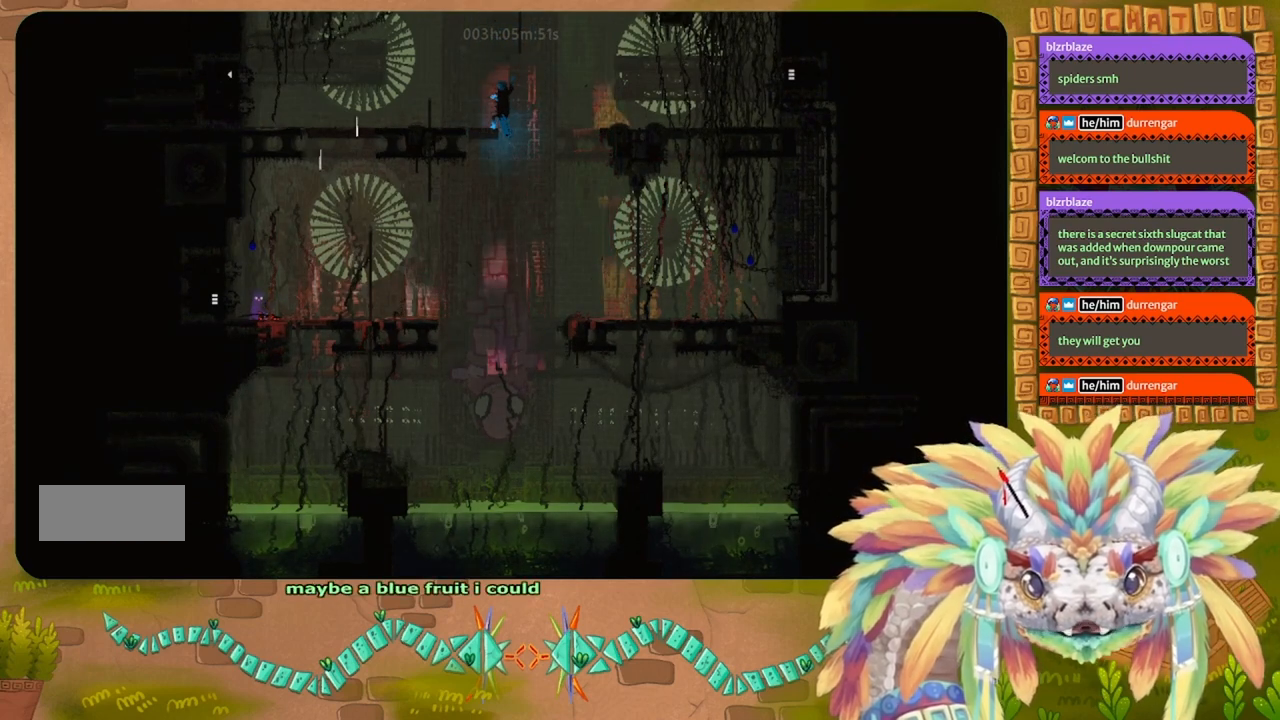
{"keys": [], "events": []}
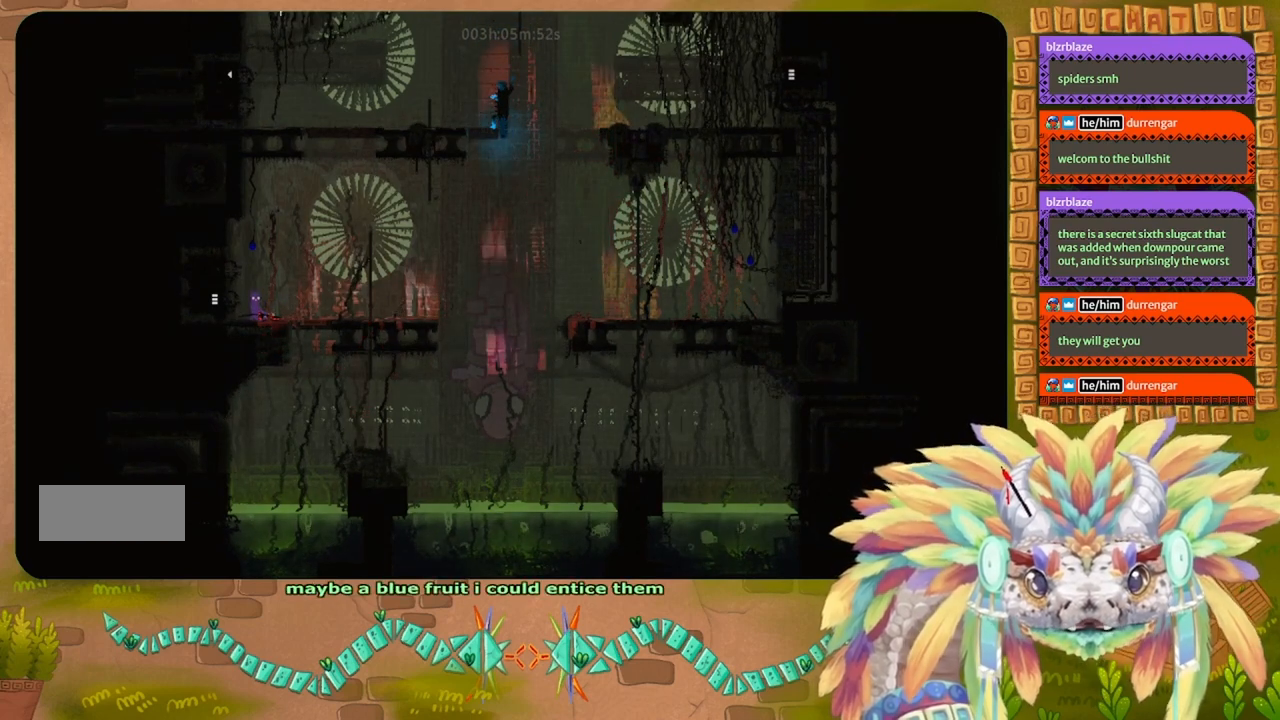
{"keys": ["j", "left"], "events": [[367, "left", "down"], [467, "j", "down"]]}
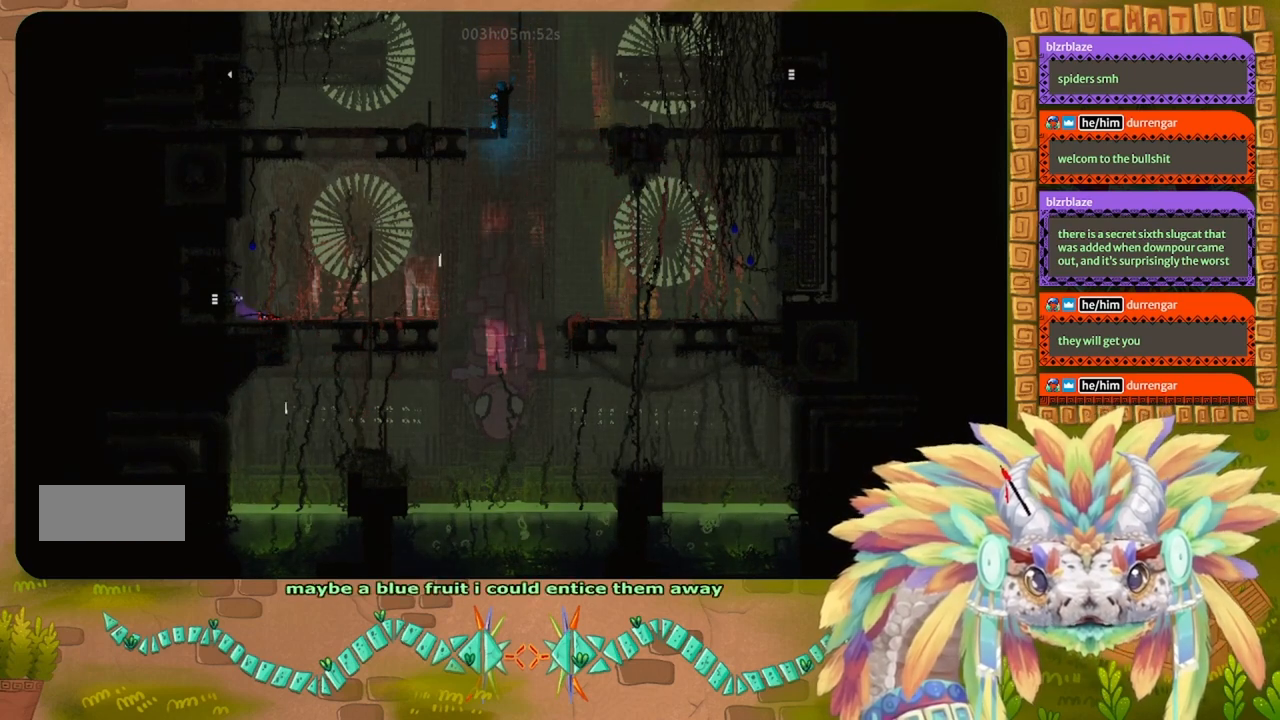
{"keys": ["left"], "events": [[67, "j", "up"]]}
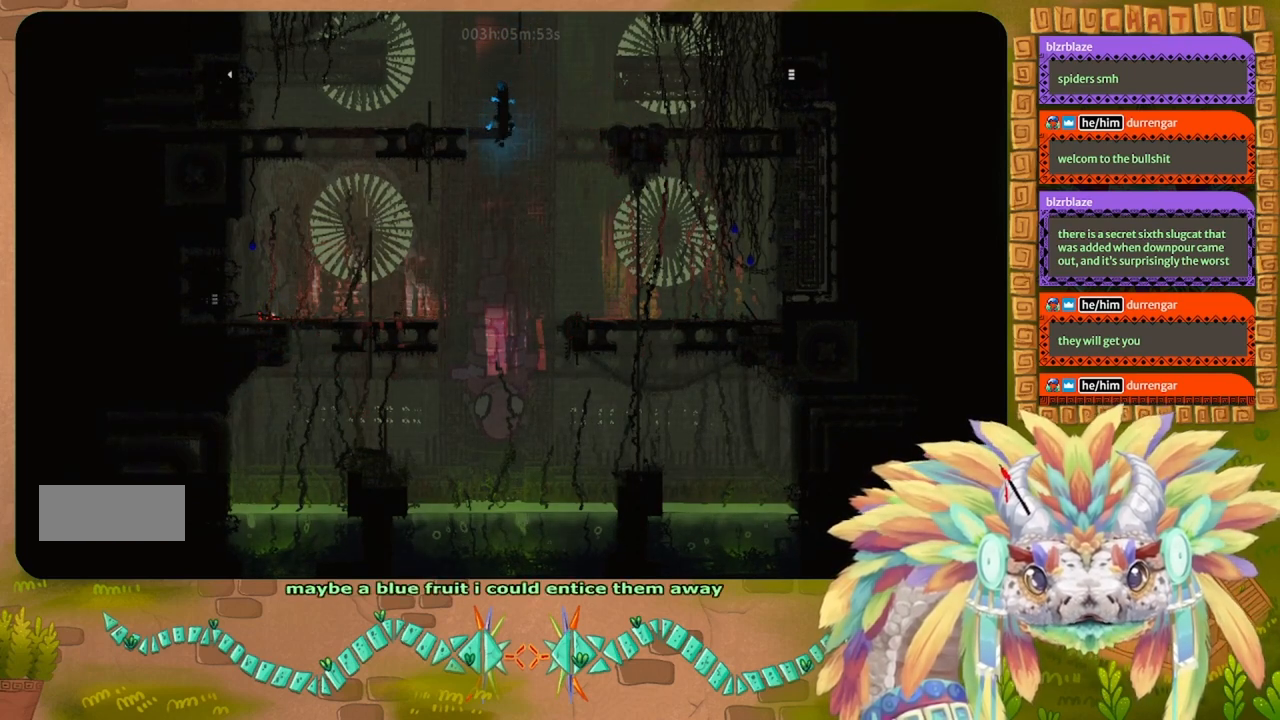
{"keys": ["g"], "events": [[467, "g", "down"], [467, "left", "up"]]}
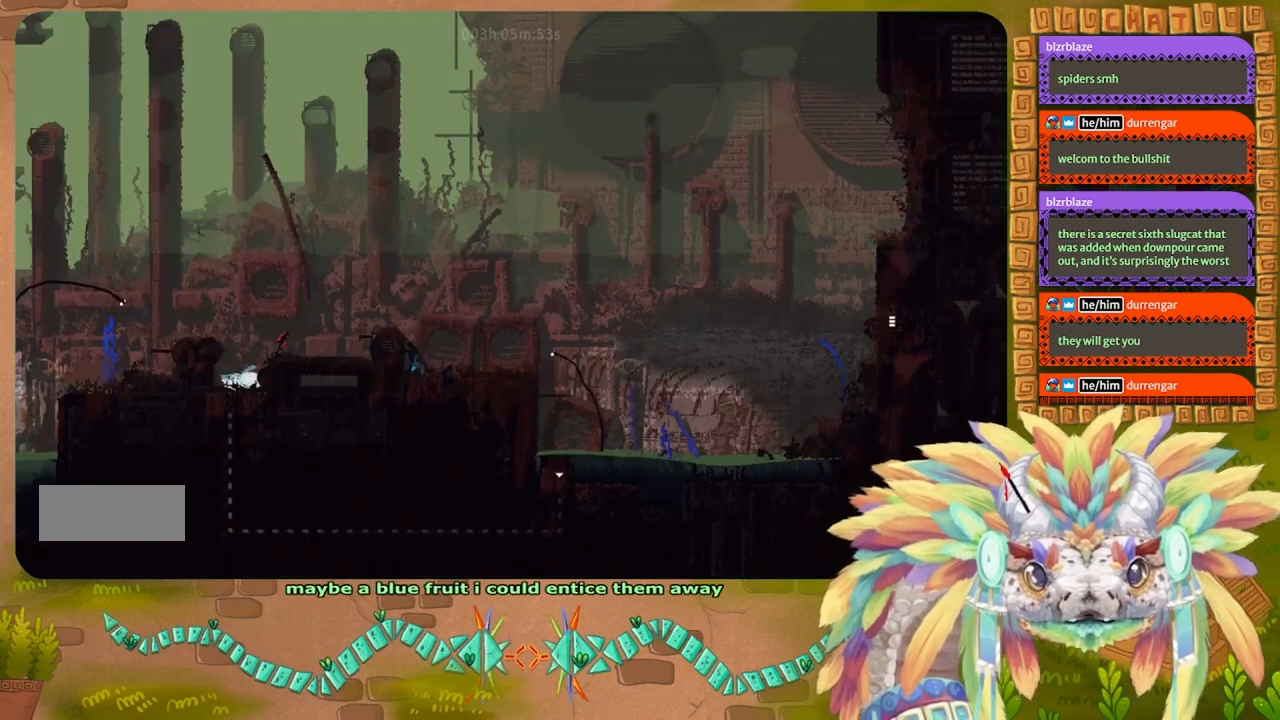
{"keys": ["g"], "events": []}
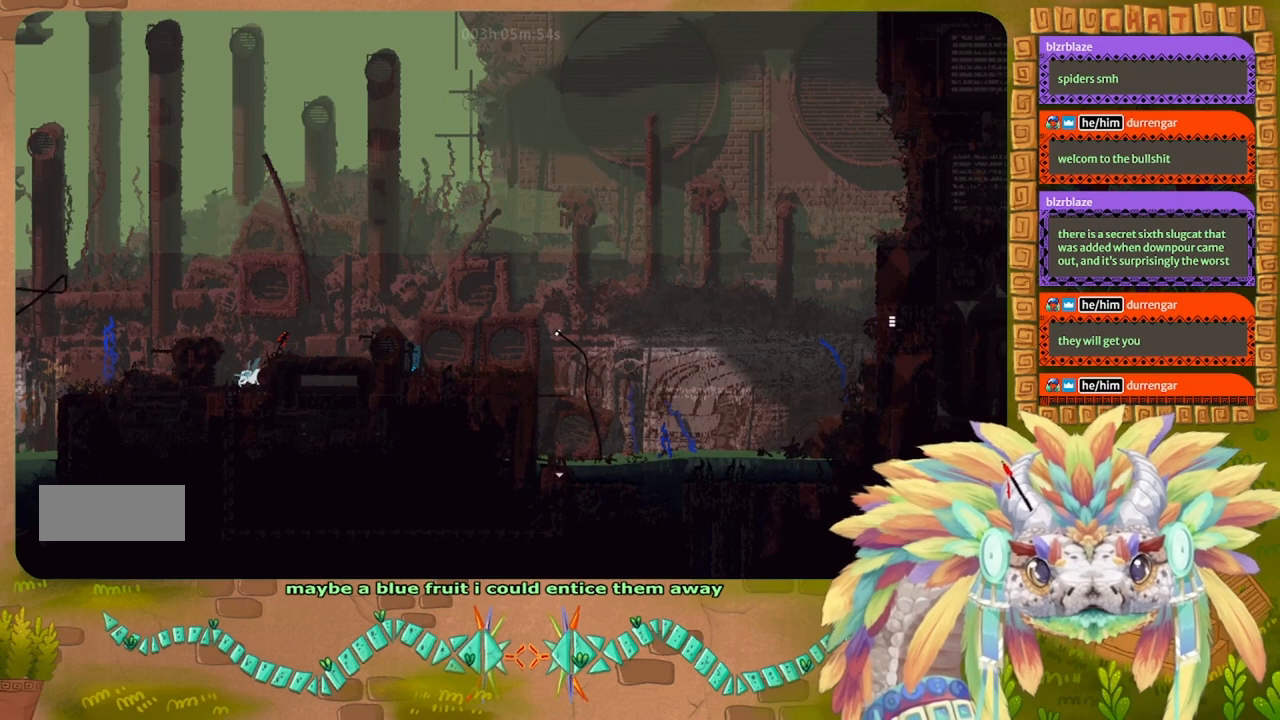
{"keys": ["g"], "events": []}
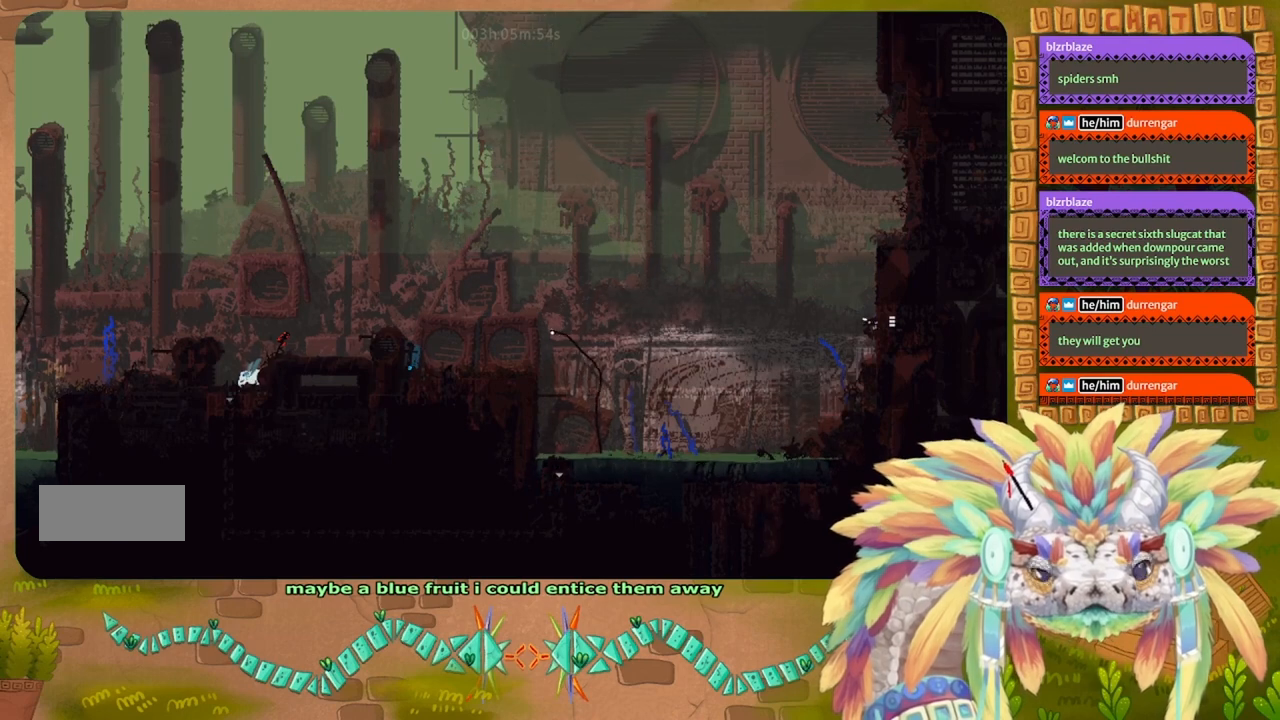
{"keys": ["g"], "events": []}
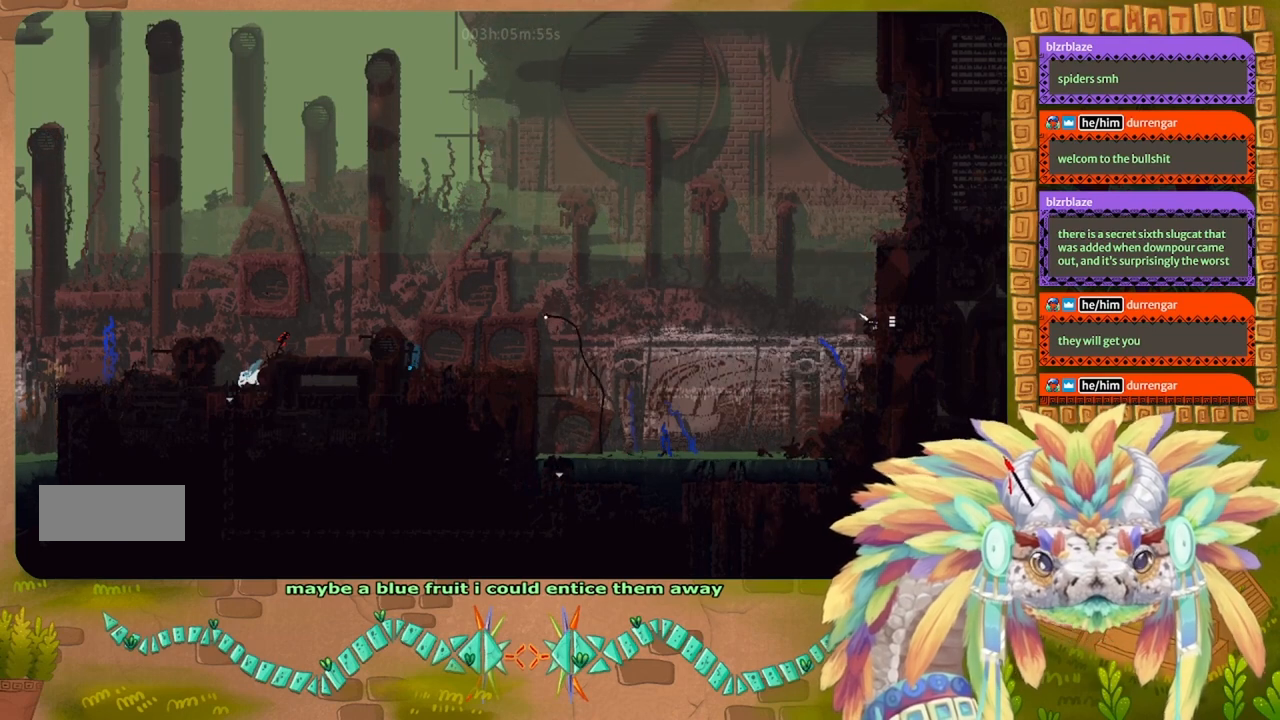
{"keys": ["g"], "events": []}
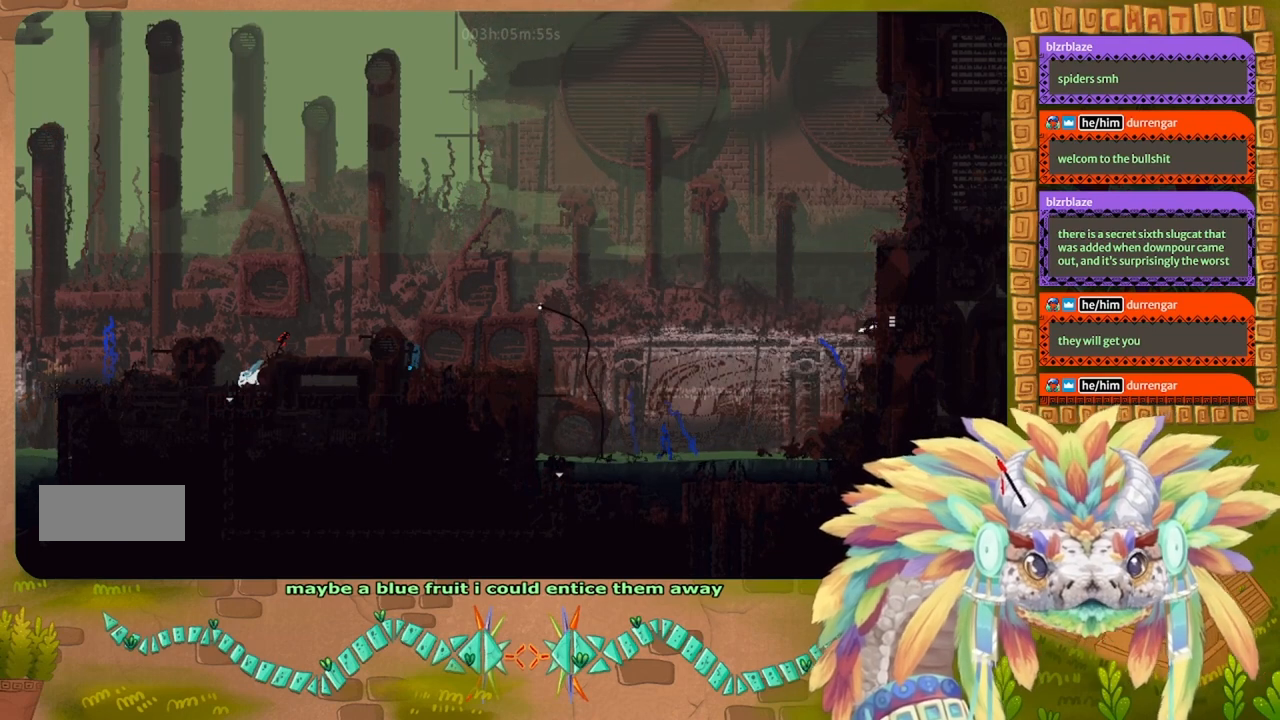
{"keys": ["g"], "events": []}
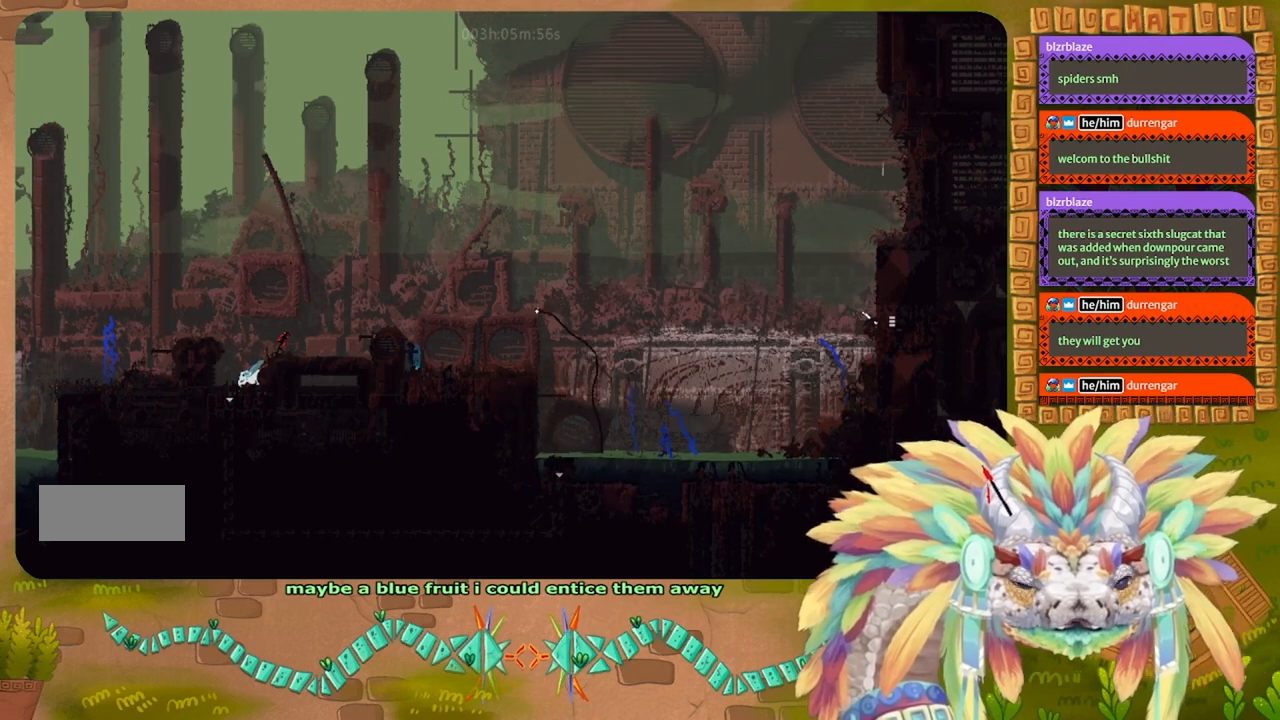
{"keys": ["g"], "events": []}
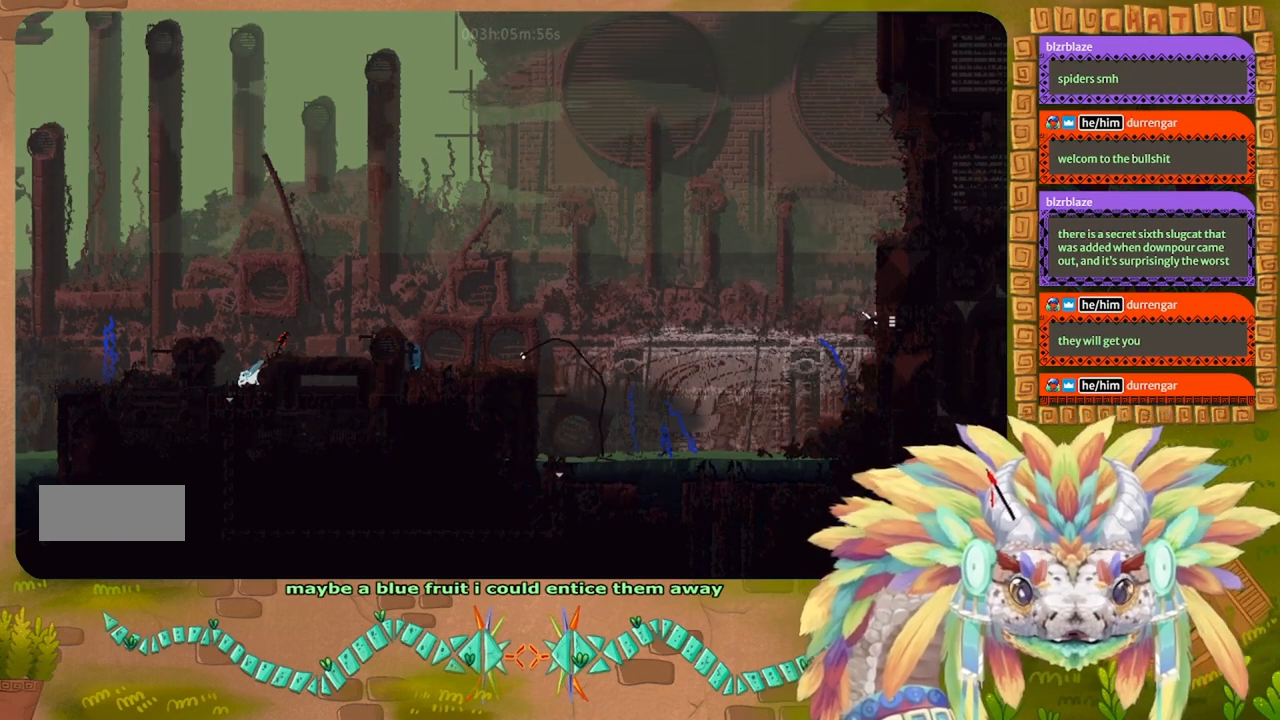
{"keys": ["g"], "events": []}
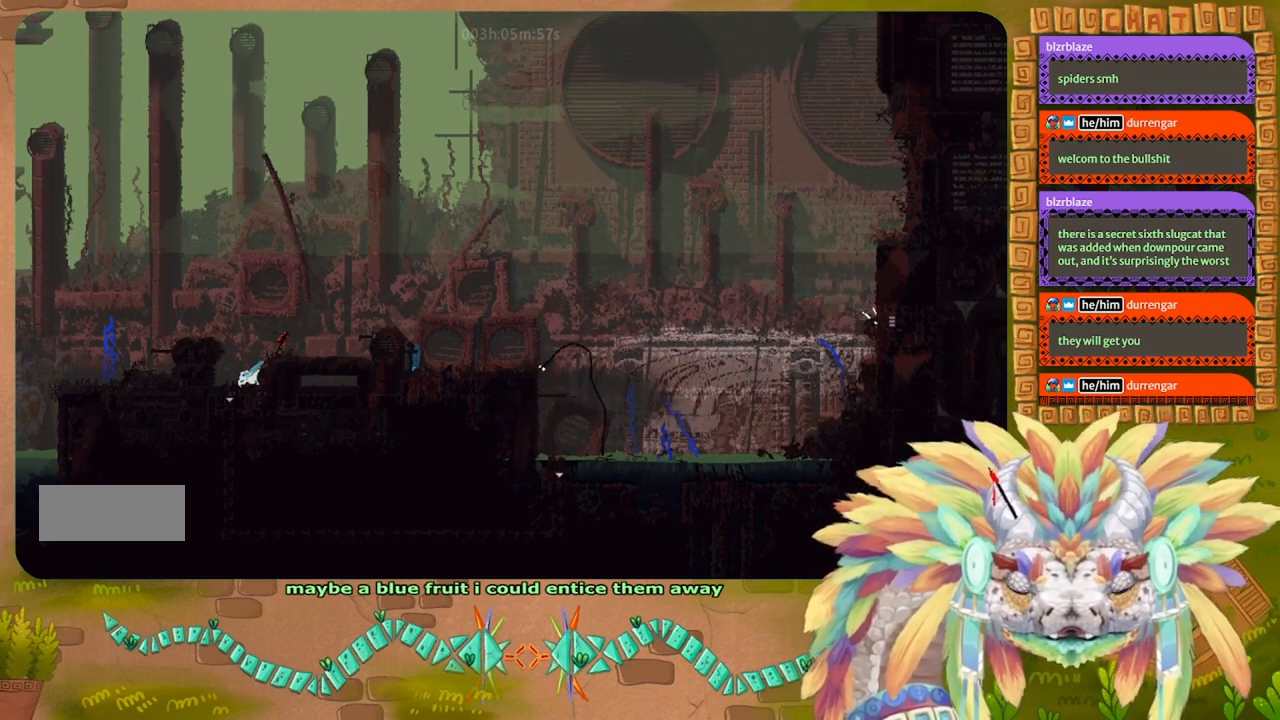
{"keys": ["g"], "events": []}
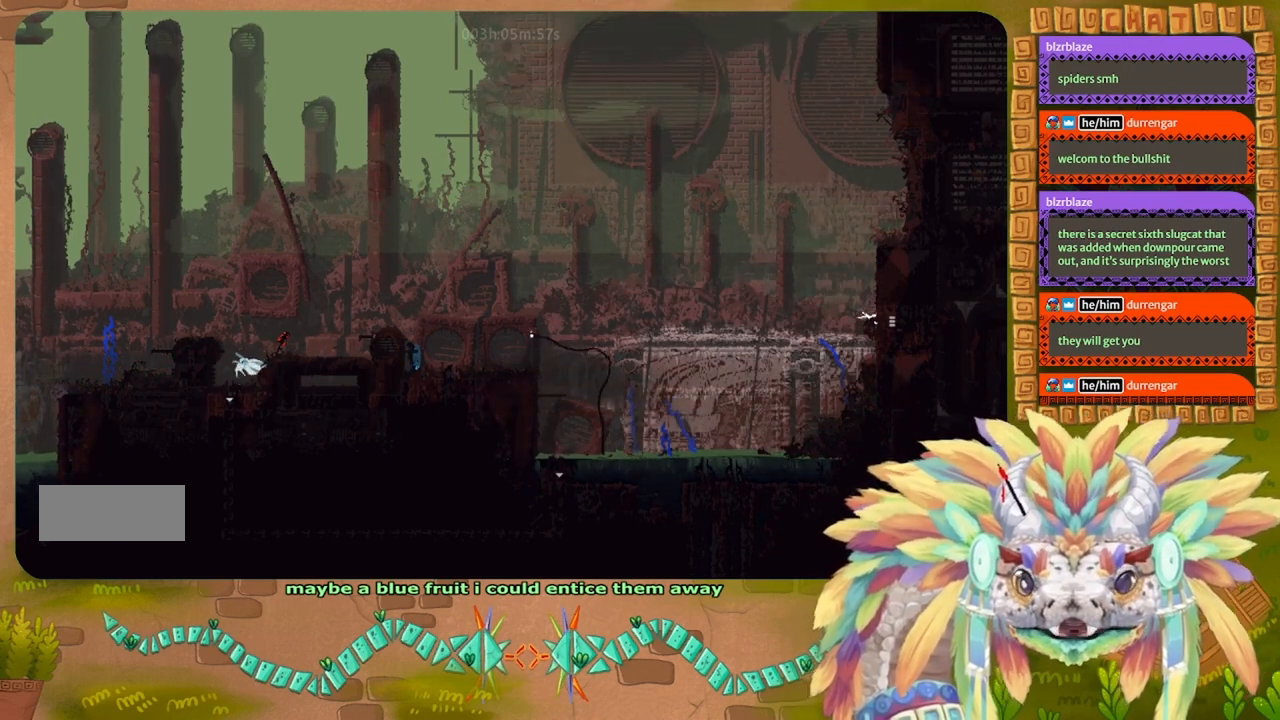
{"keys": ["right"], "events": [[267, "right", "down"], [300, "g", "up"]]}
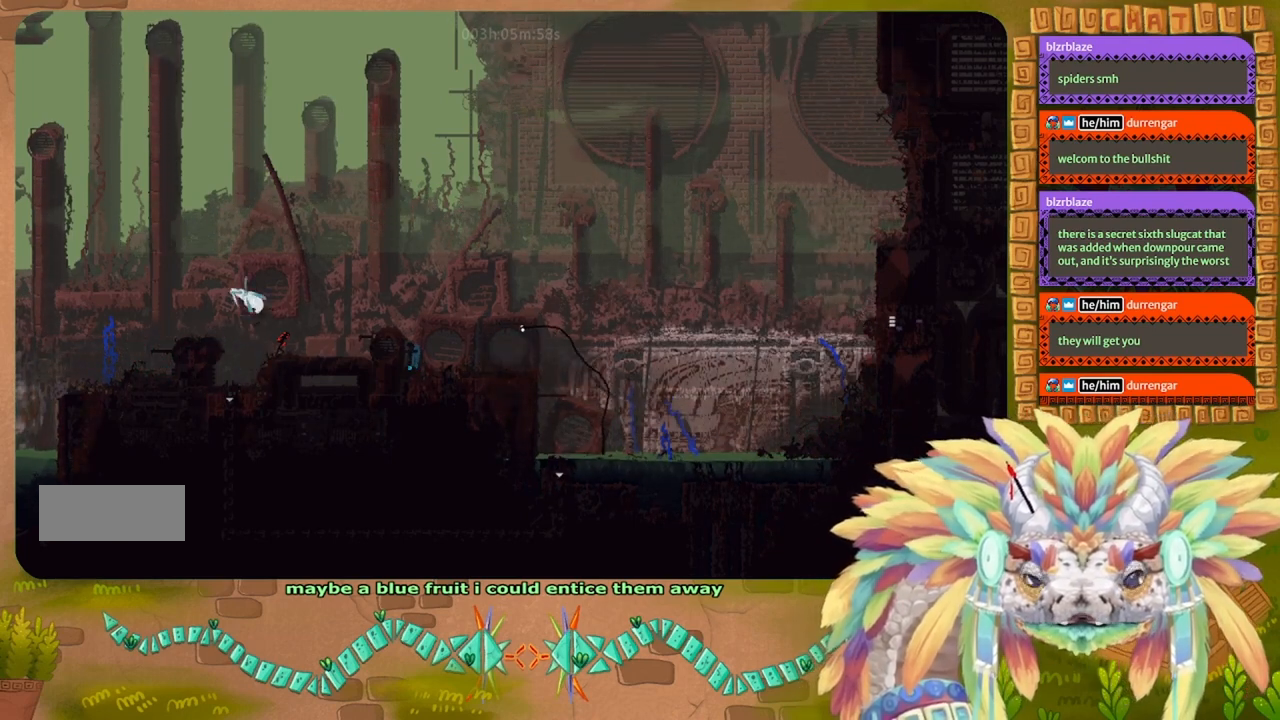
{"keys": ["right"], "events": []}
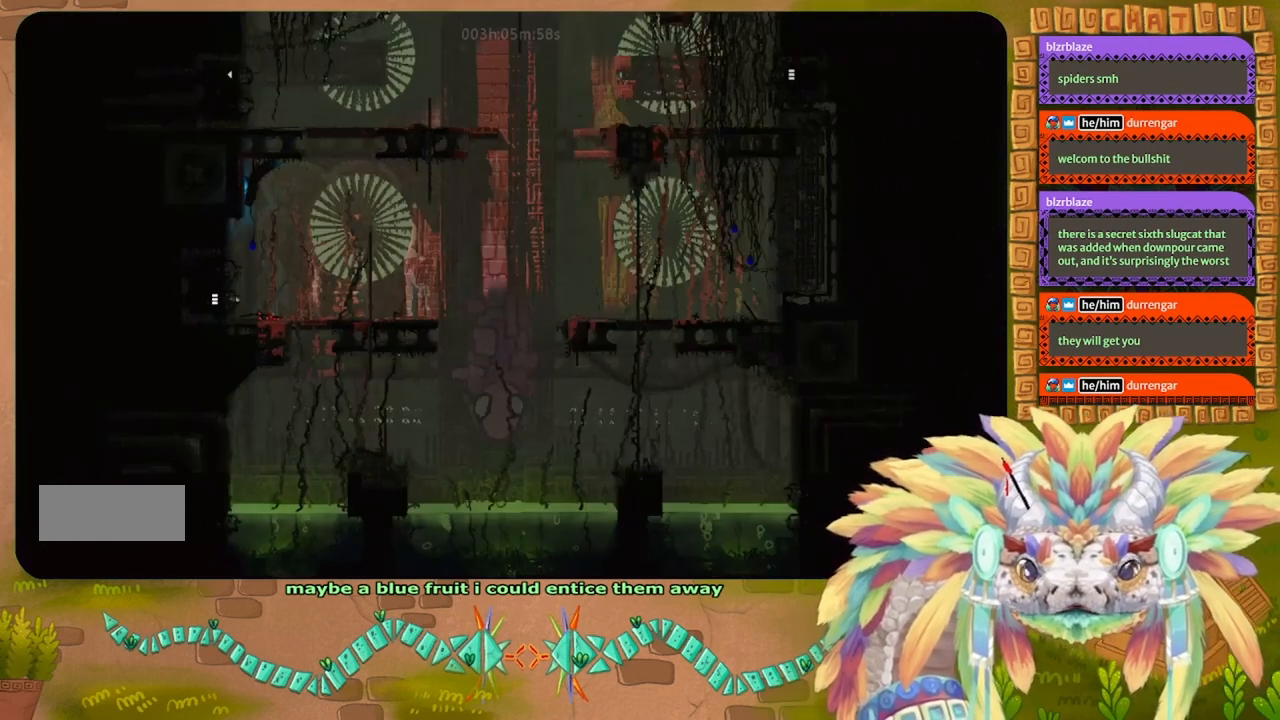
{"keys": ["left"], "events": [[267, "right", "up"], [500, "left", "down"]]}
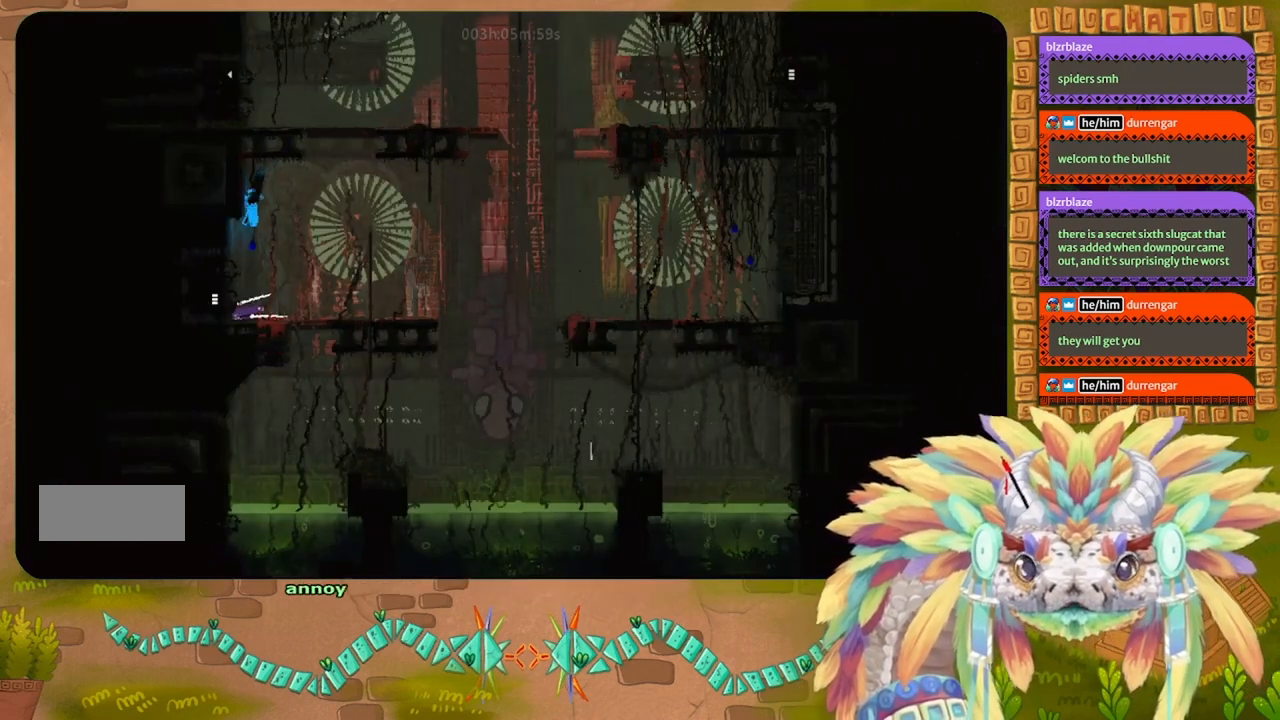
{"keys": ["left"], "events": [[133, "j", "down"], [300, "j", "up"]]}
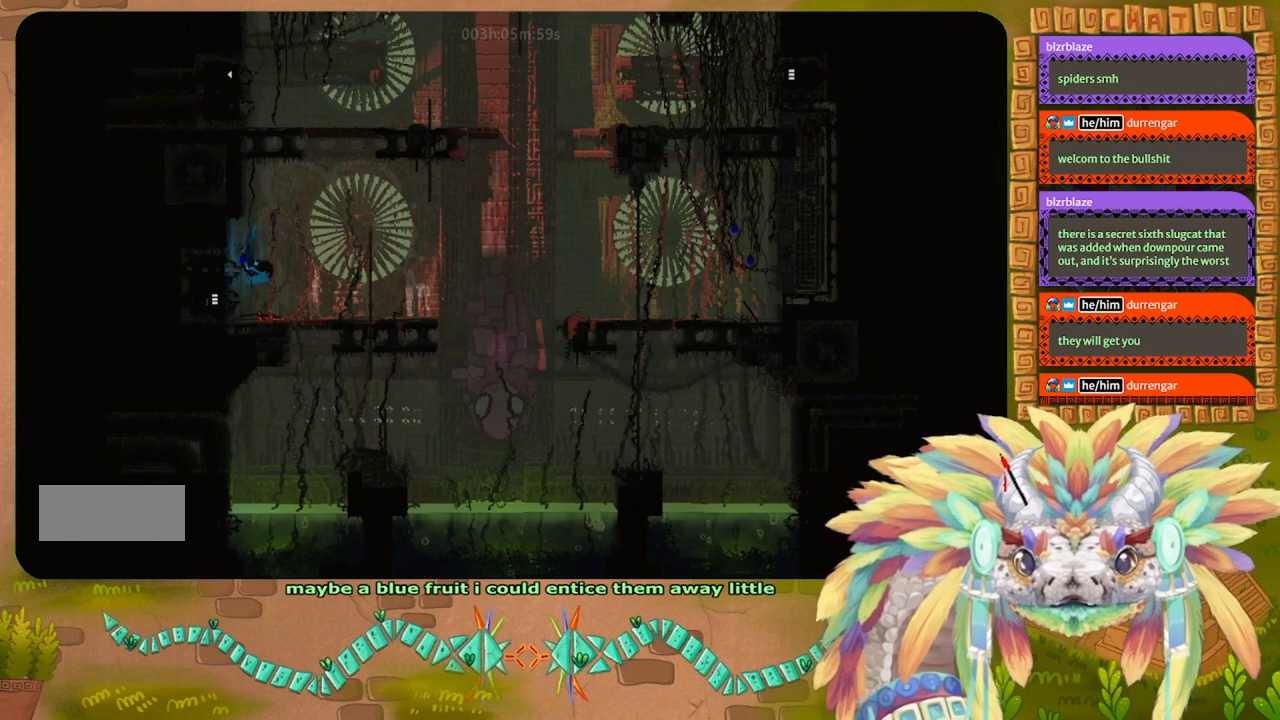
{"keys": [], "events": [[500, "left", "up"]]}
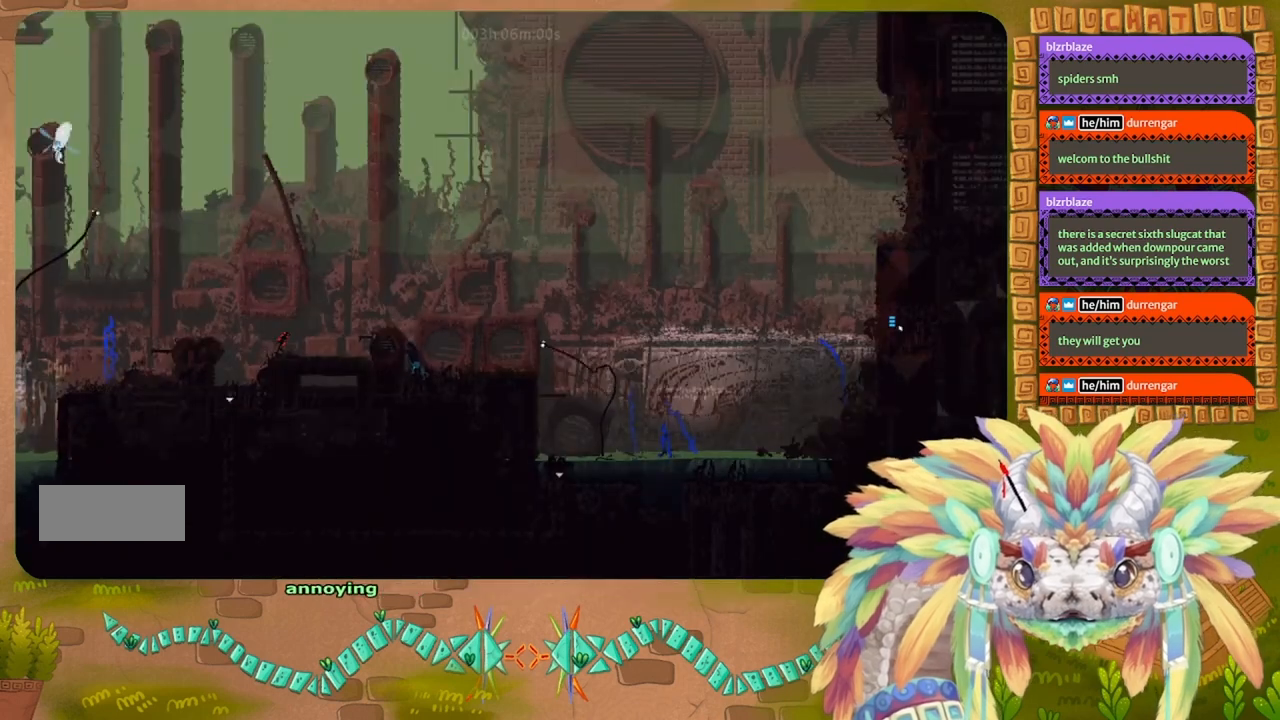
{"keys": ["right"], "events": [[267, "right", "down"]]}